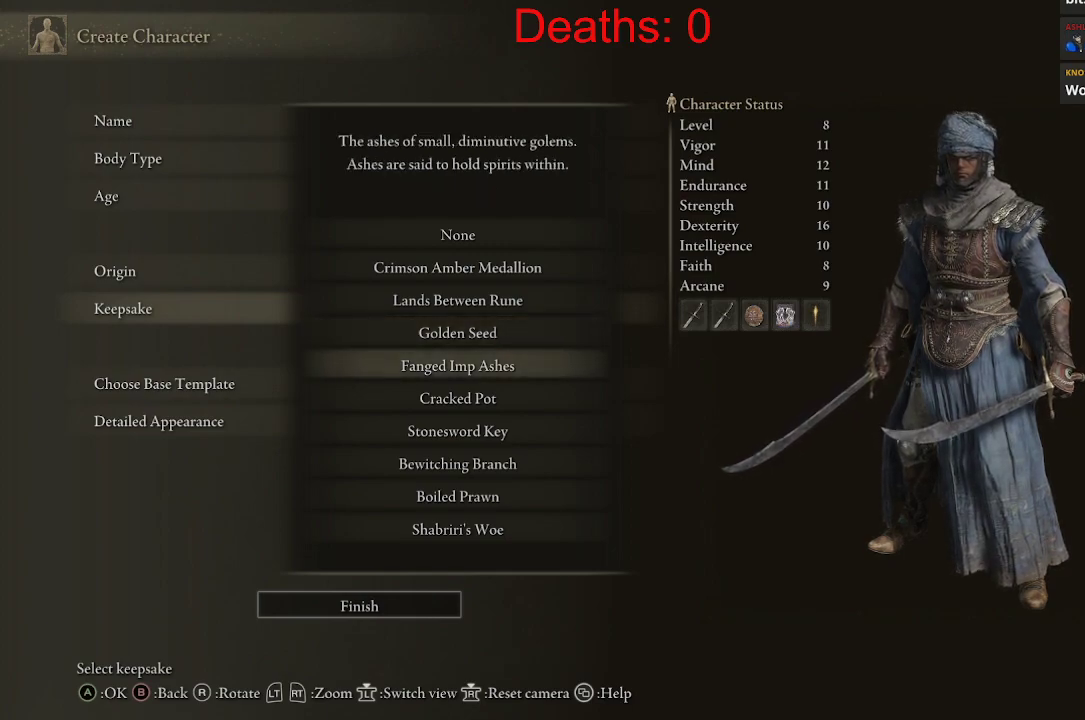
Gameplay with a controller (Xbox layout); each line is a JSON object with the inputs held at the frame after it. "events" lists button and stick changes between this image and that frame as [ms after this image, input, new state], when the widget could be followed in between.
{"buttons": [], "left_stick": "center", "right_stick": "center", "events": []}
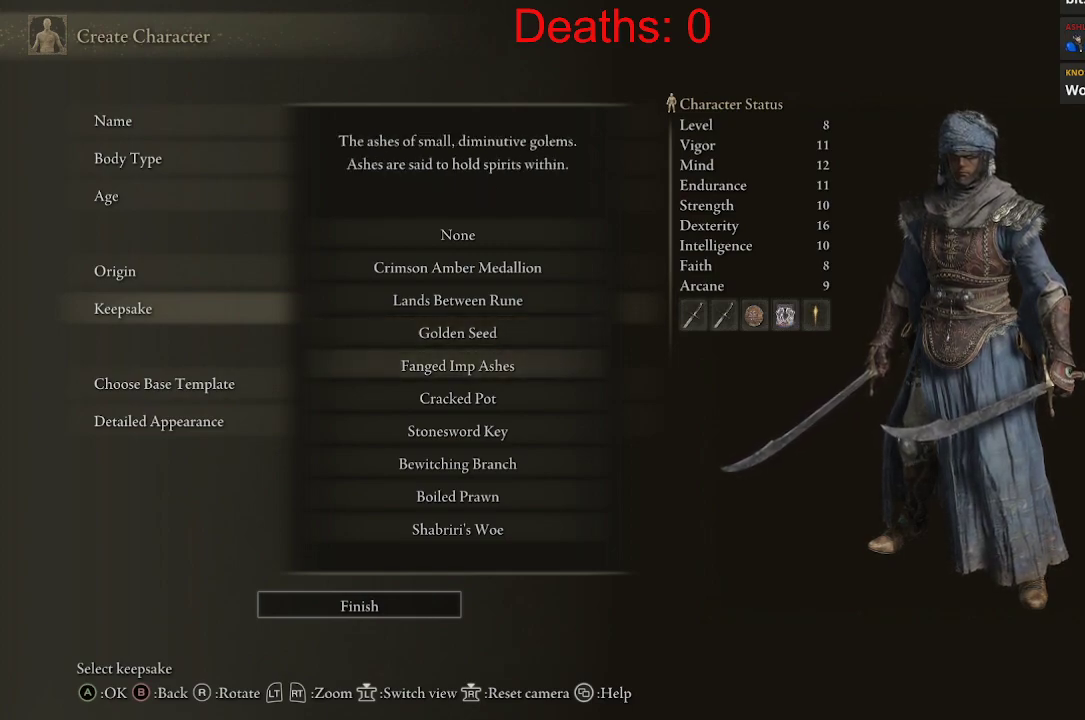
{"buttons": [], "left_stick": "center", "right_stick": "center", "events": []}
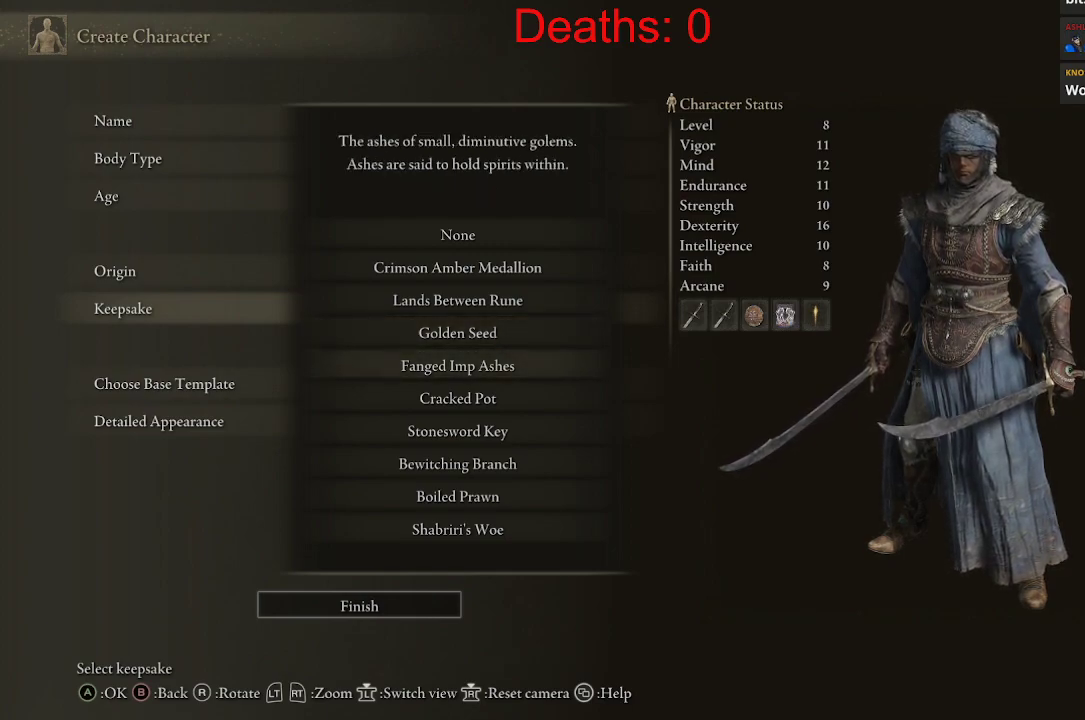
{"buttons": [], "left_stick": "center", "right_stick": "center", "events": []}
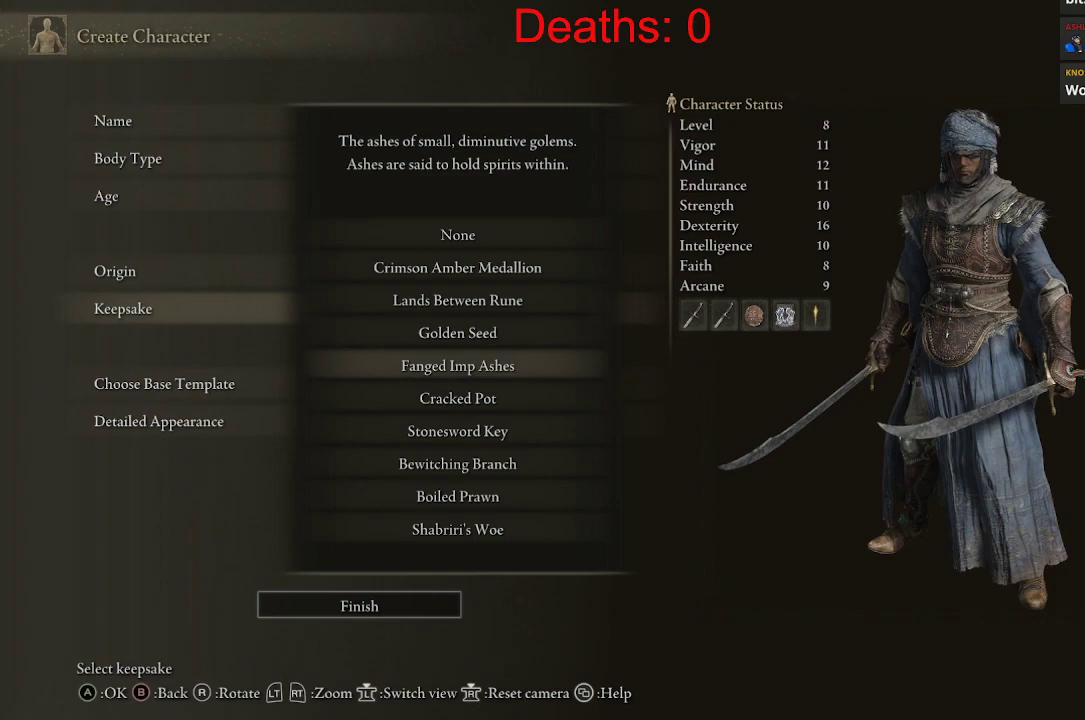
{"buttons": [], "left_stick": "center", "right_stick": "center", "events": []}
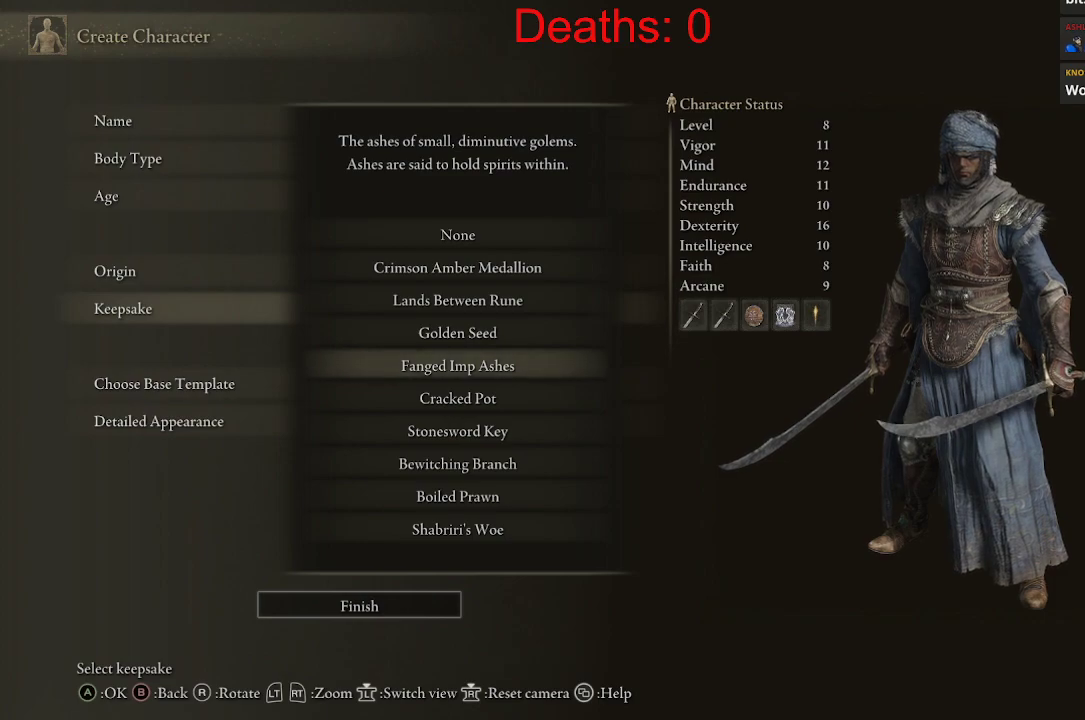
{"buttons": [], "left_stick": "center", "right_stick": "center", "events": [[317, "DPAD_DOWN", "down"], [467, "DPAD_DOWN", "up"]]}
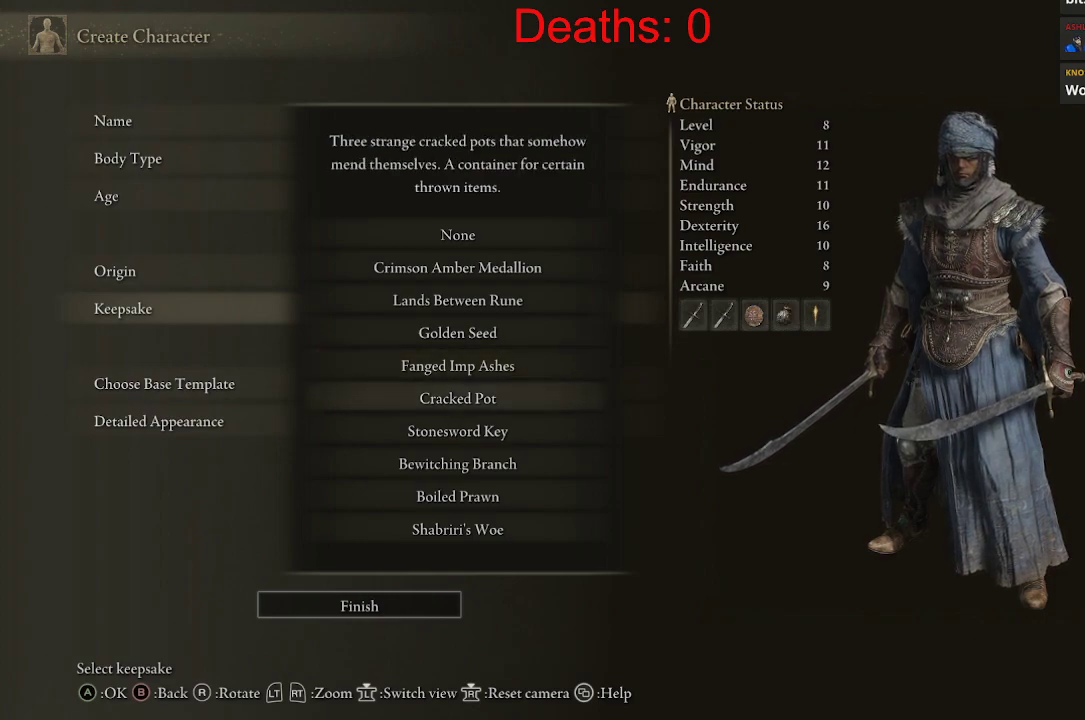
{"buttons": ["DPAD_DOWN"], "left_stick": "center", "right_stick": "center", "events": [[417, "DPAD_DOWN", "down"]]}
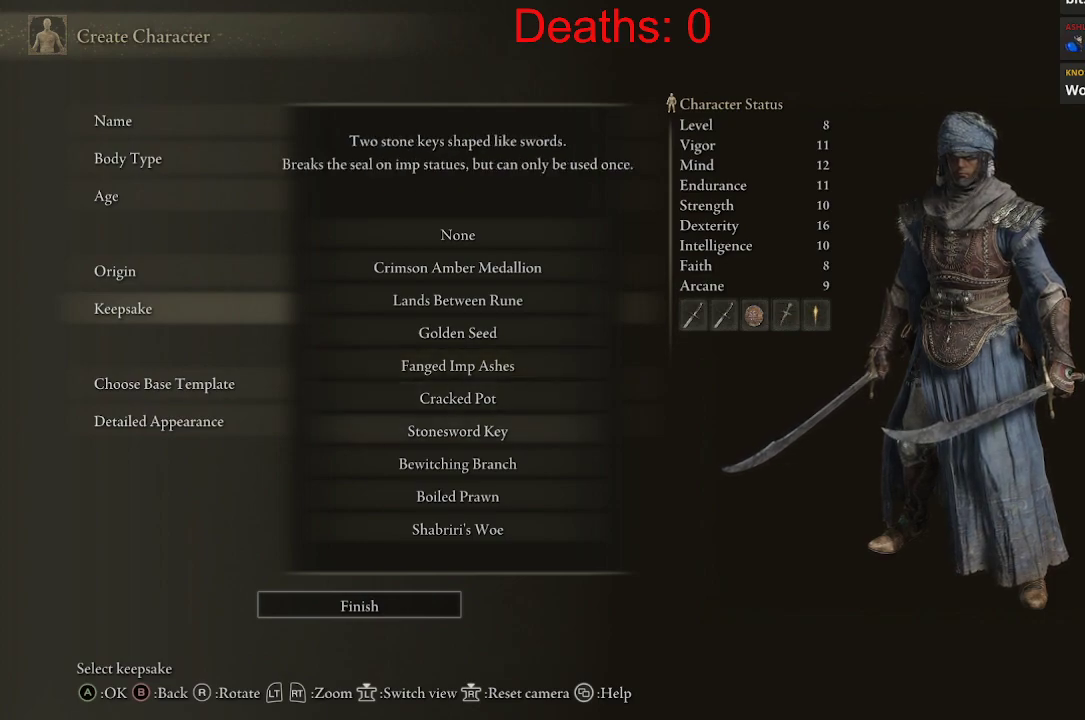
{"buttons": [], "left_stick": "center", "right_stick": "center", "events": [[50, "DPAD_DOWN", "up"]]}
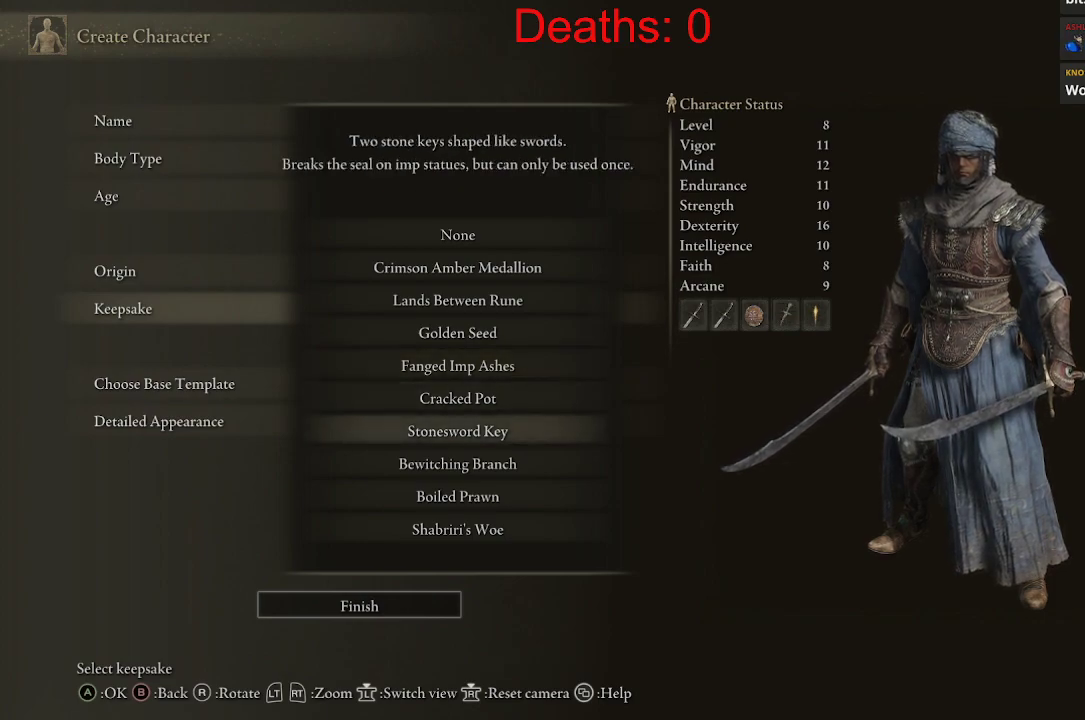
{"buttons": [], "left_stick": "center", "right_stick": "center", "events": [[283, "DPAD_DOWN", "down"], [467, "DPAD_DOWN", "up"]]}
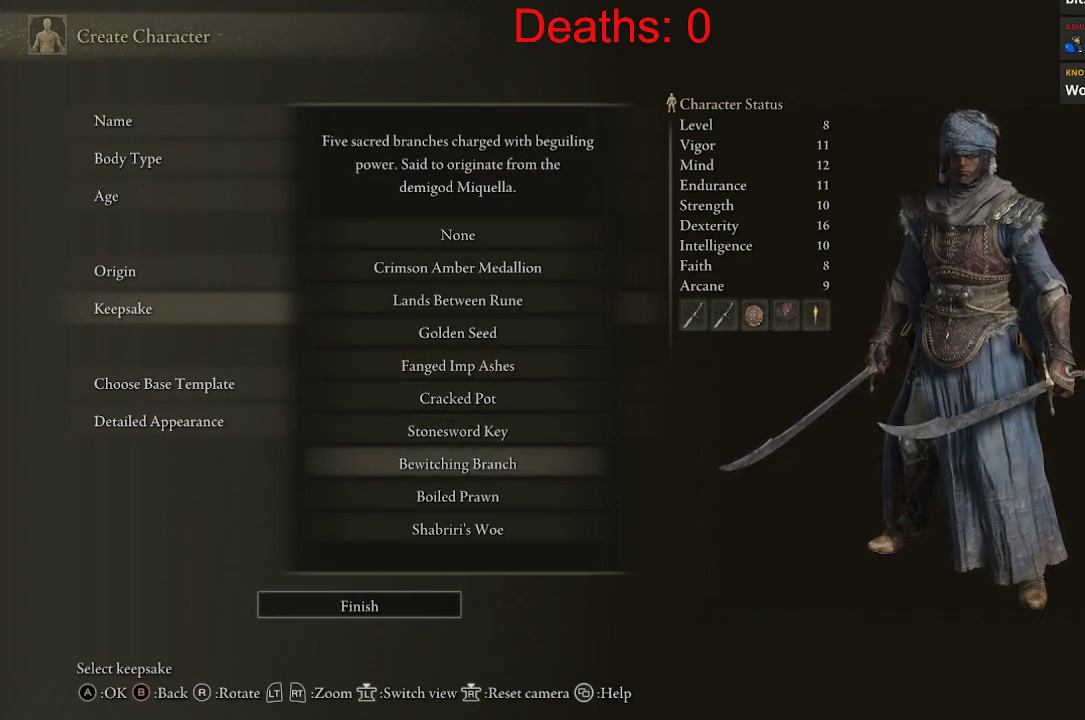
{"buttons": ["DPAD_DOWN"], "left_stick": "center", "right_stick": "center", "events": [[217, "DPAD_DOWN", "down"], [350, "DPAD_DOWN", "up"], [450, "DPAD_DOWN", "down"]]}
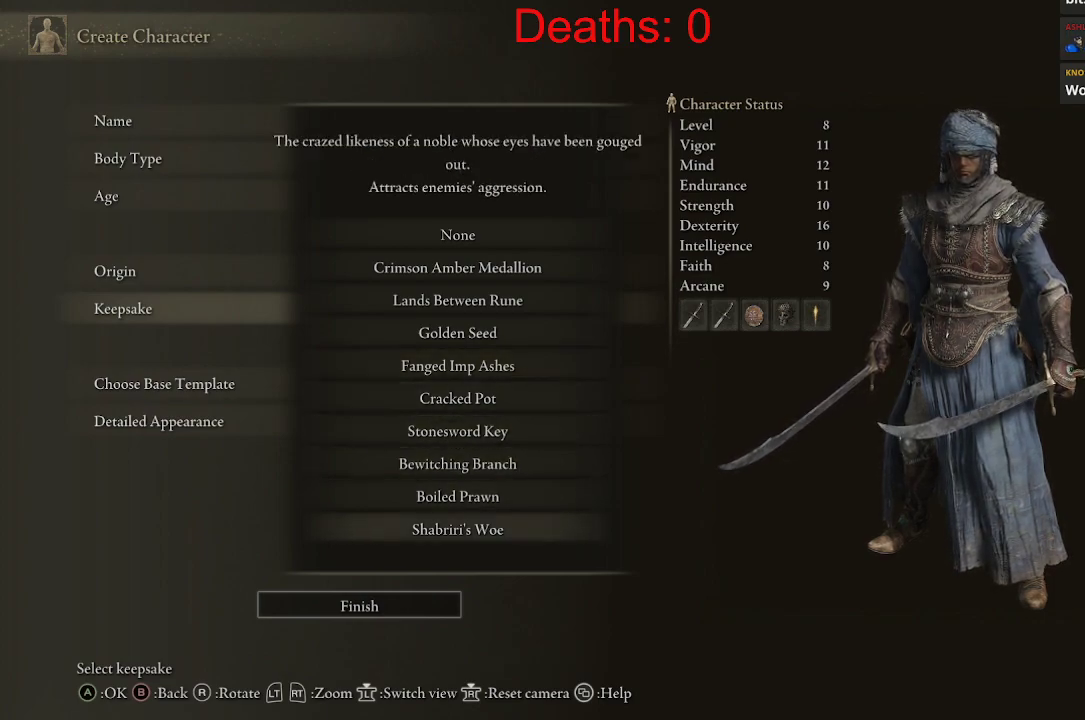
{"buttons": ["DPAD_DOWN"], "left_stick": "center", "right_stick": "center", "events": [[67, "DPAD_DOWN", "up"], [450, "DPAD_DOWN", "down"]]}
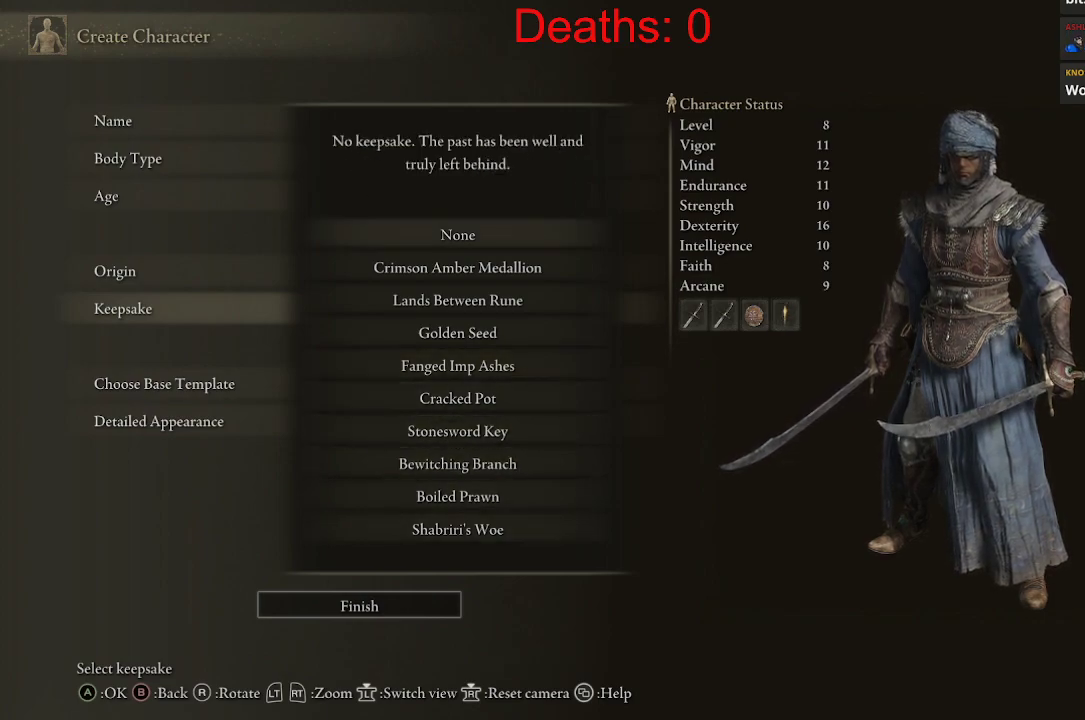
{"buttons": [], "left_stick": "center", "right_stick": "center", "events": [[117, "DPAD_DOWN", "up"], [367, "DPAD_UP", "down"], [500, "DPAD_UP", "up"]]}
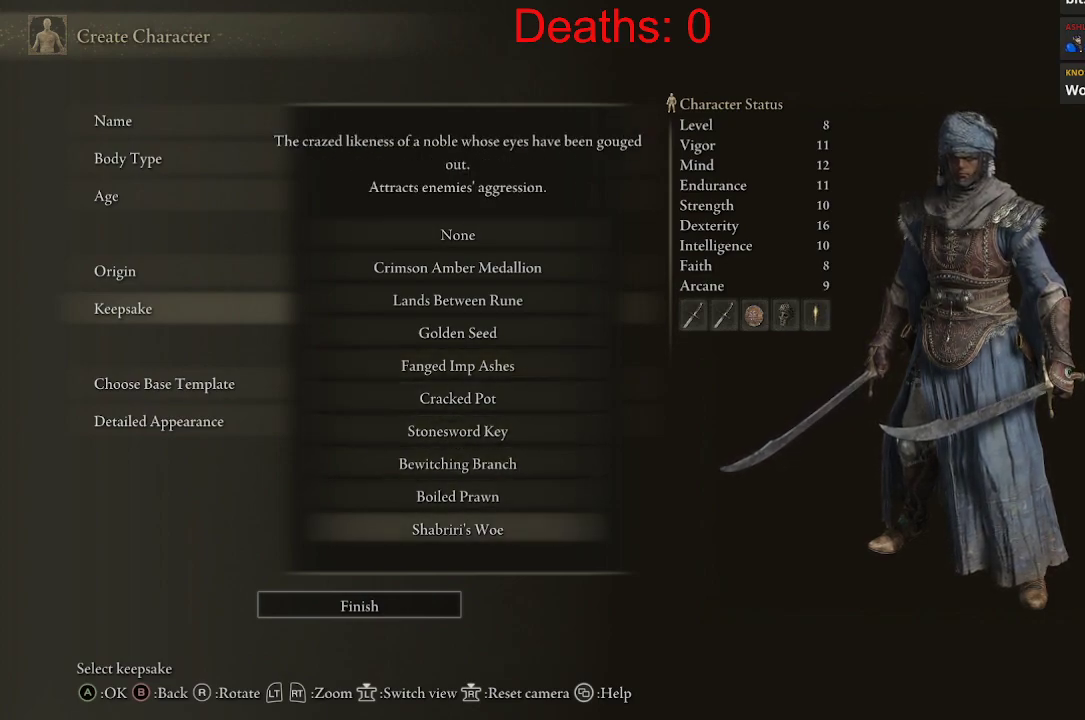
{"buttons": [], "left_stick": "center", "right_stick": "center", "events": []}
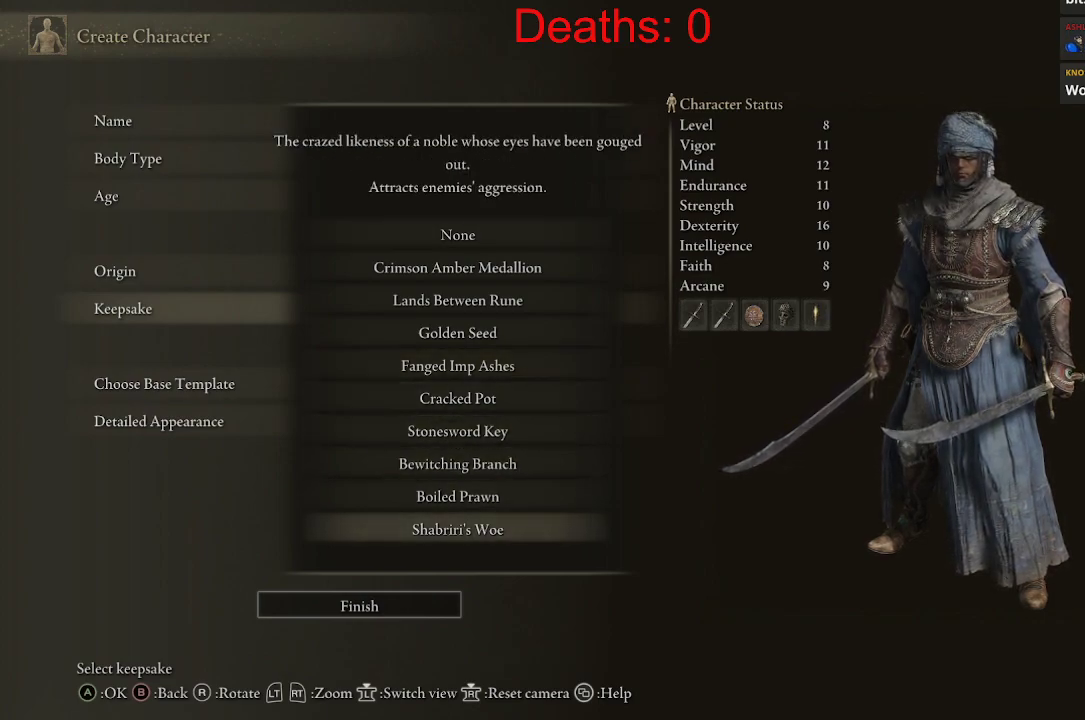
{"buttons": [], "left_stick": "center", "right_stick": "center", "events": []}
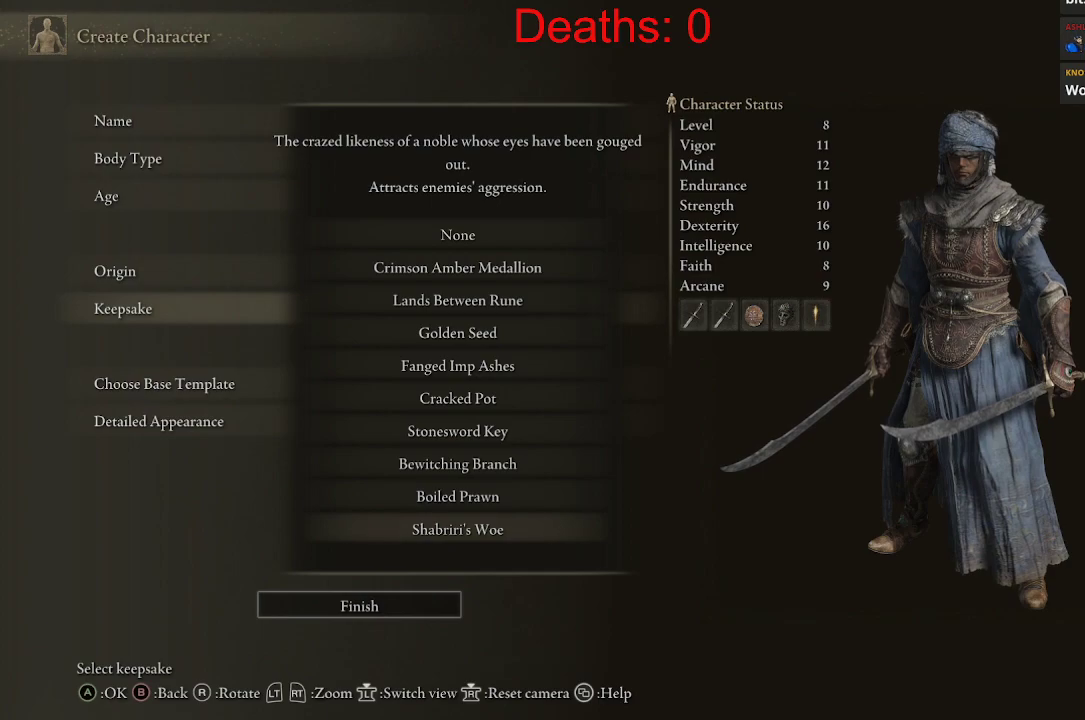
{"buttons": [], "left_stick": "center", "right_stick": "center", "events": []}
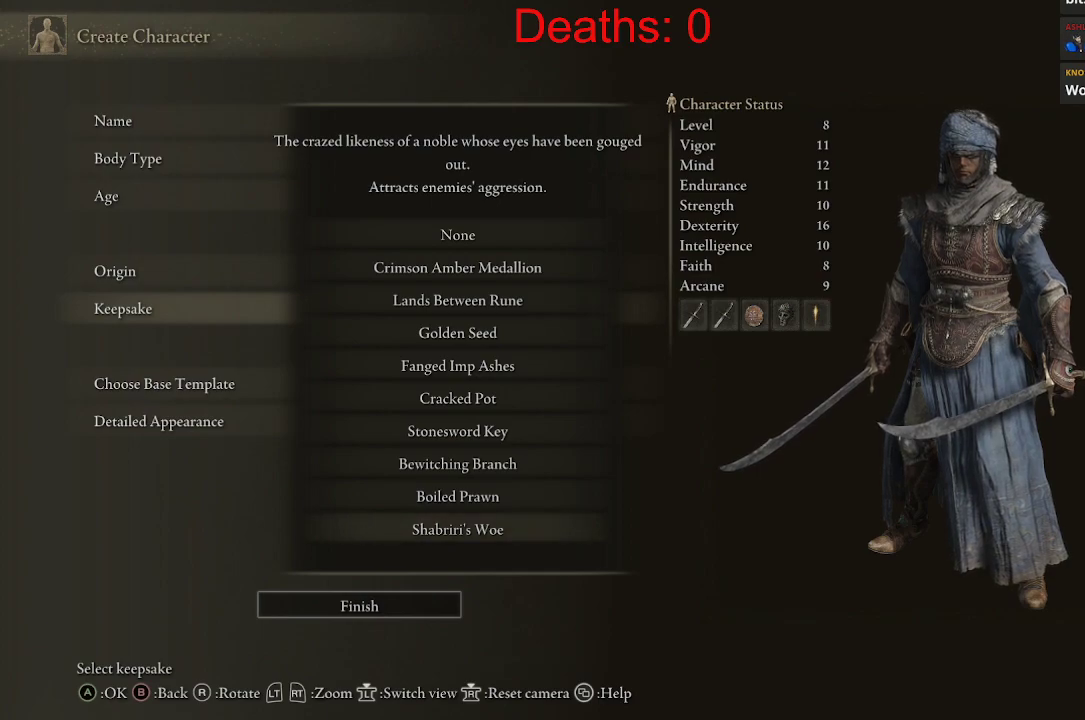
{"buttons": [], "left_stick": "center", "right_stick": "center", "events": []}
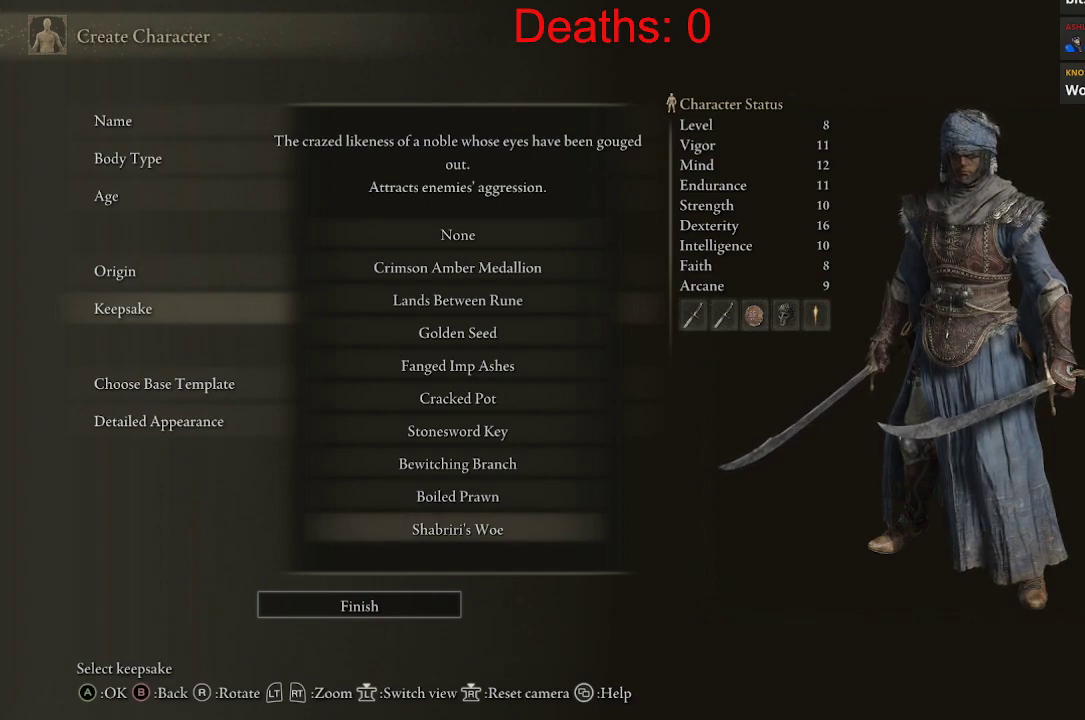
{"buttons": [], "left_stick": "center", "right_stick": "center", "events": []}
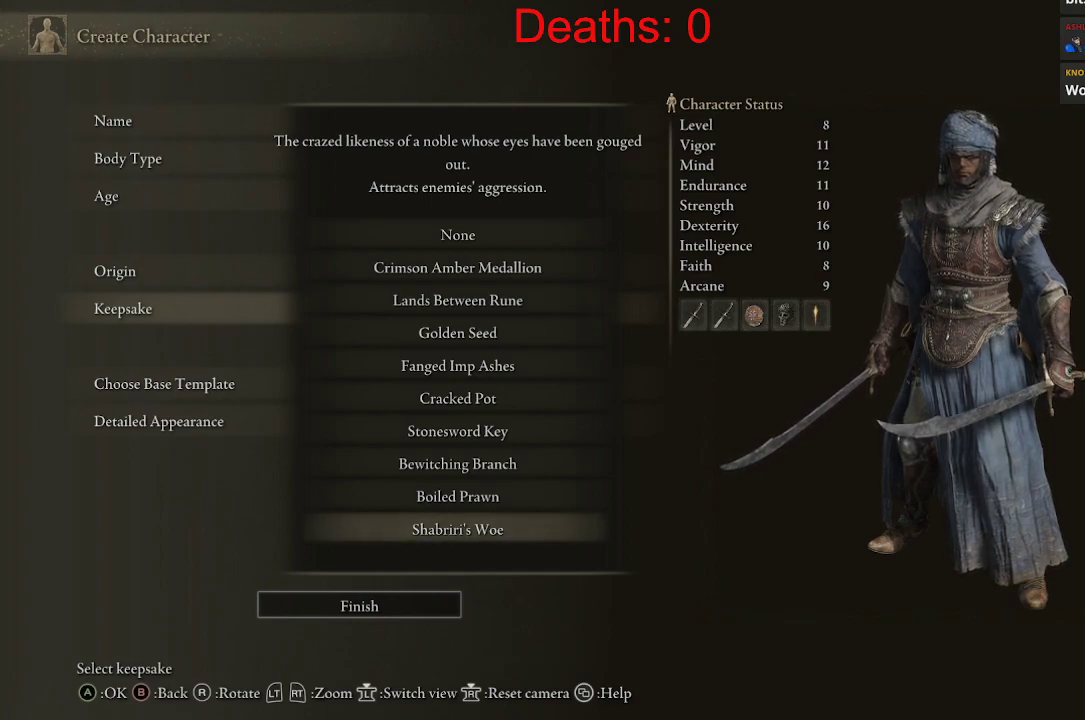
{"buttons": [], "left_stick": "center", "right_stick": "center", "events": []}
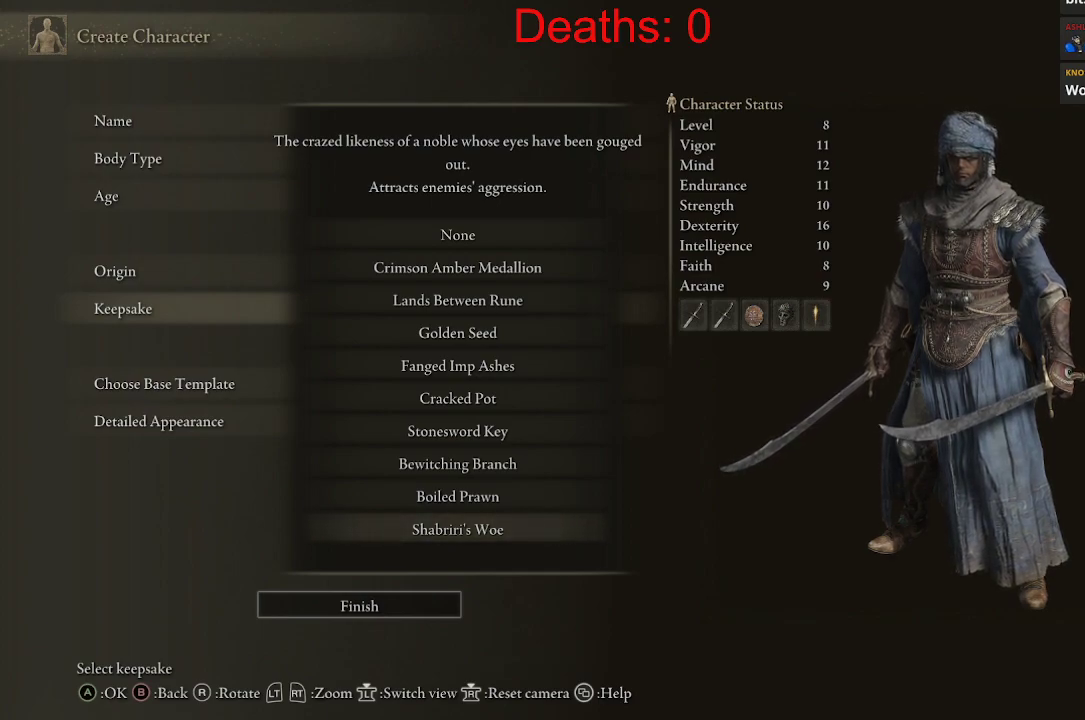
{"buttons": [], "left_stick": "center", "right_stick": "center", "events": []}
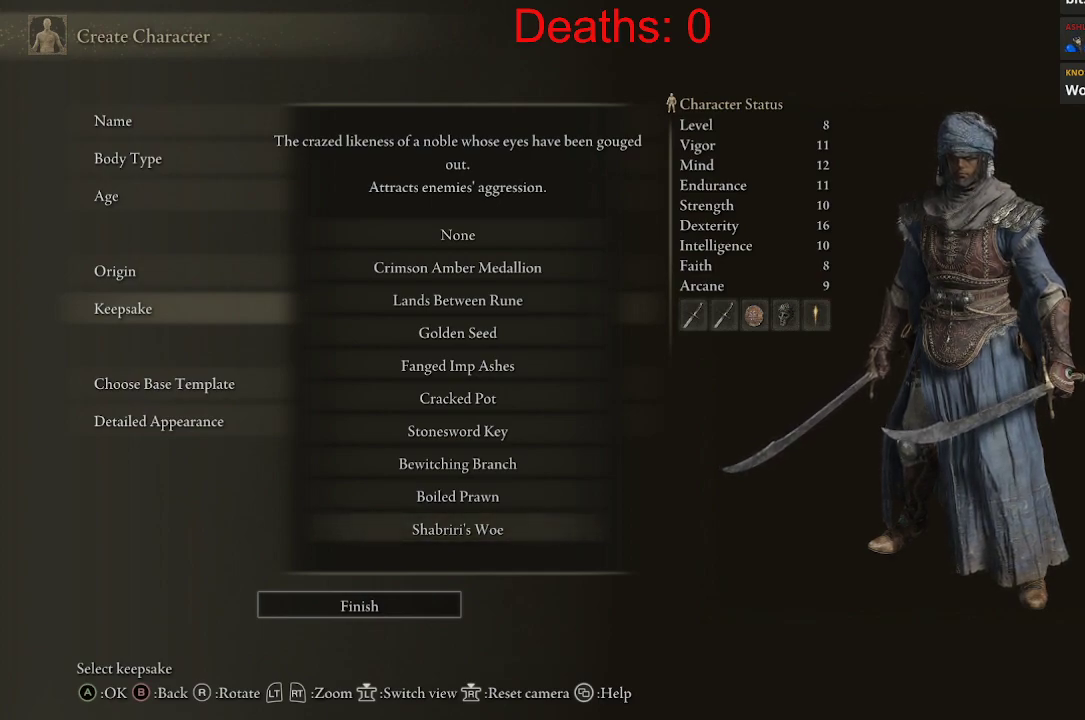
{"buttons": [], "left_stick": "center", "right_stick": "center", "events": []}
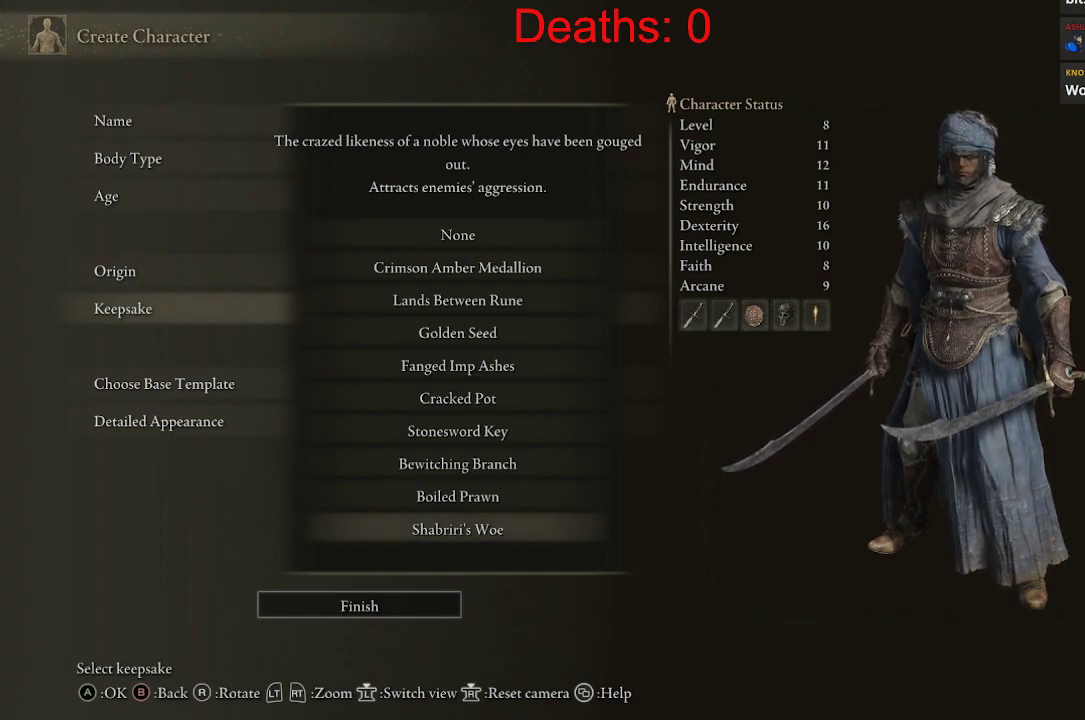
{"buttons": [], "left_stick": "center", "right_stick": "center", "events": []}
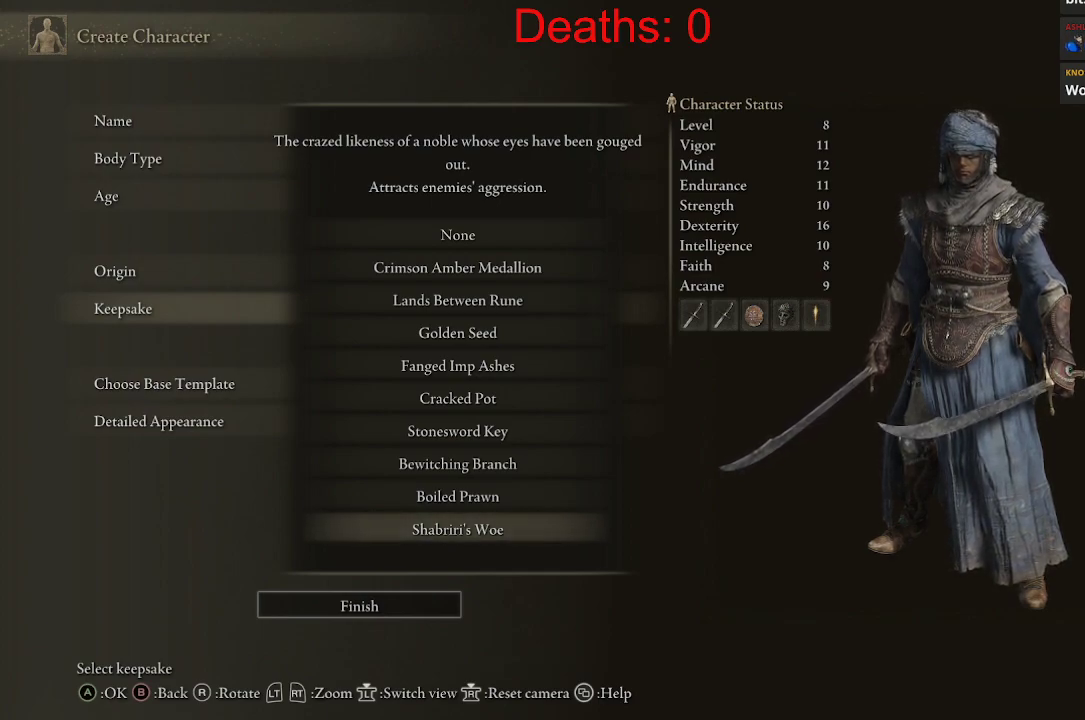
{"buttons": [], "left_stick": "center", "right_stick": "center", "events": []}
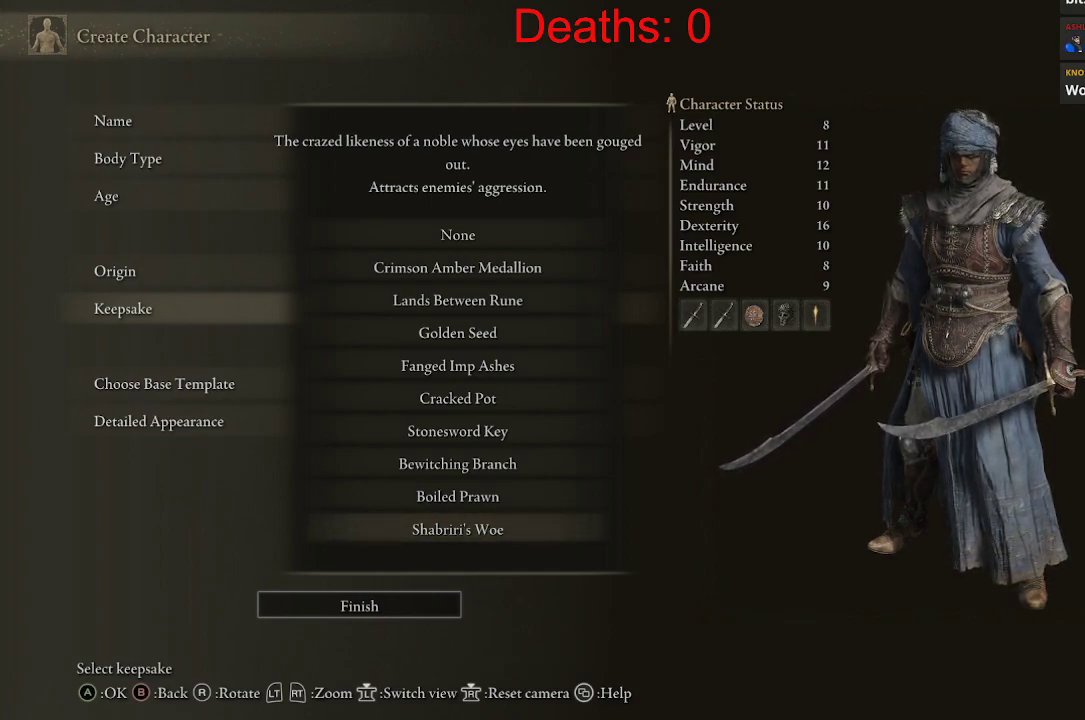
{"buttons": [], "left_stick": "center", "right_stick": "center", "events": [[67, "DPAD_UP", "down"], [183, "DPAD_UP", "up"]]}
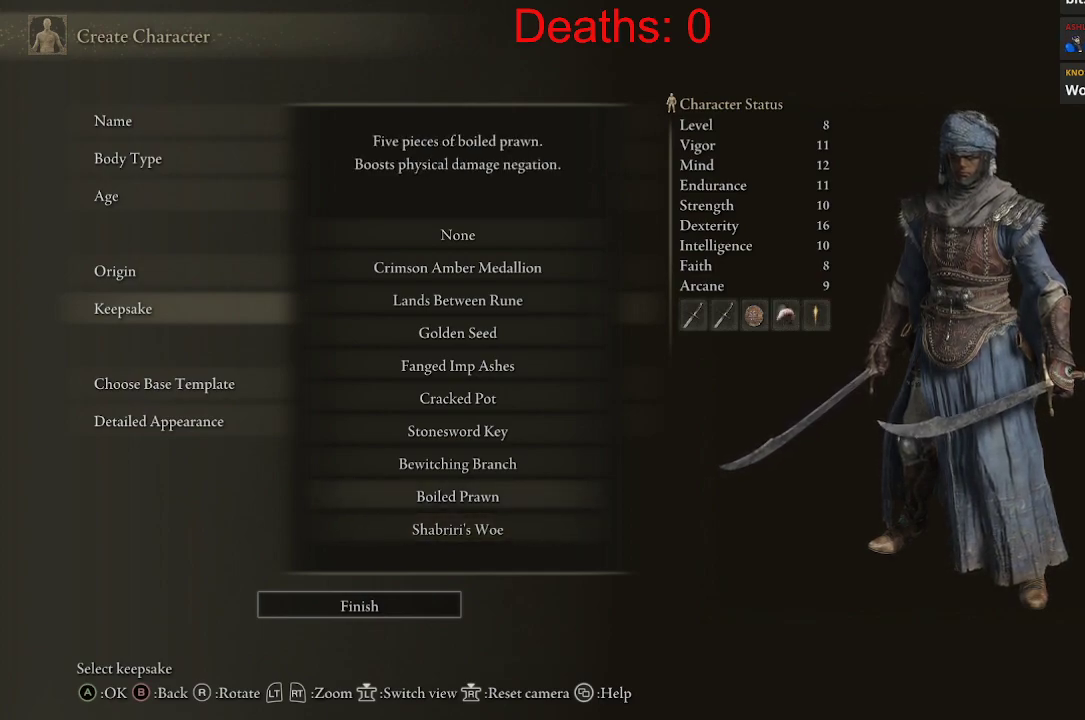
{"buttons": [], "left_stick": "center", "right_stick": "center", "events": []}
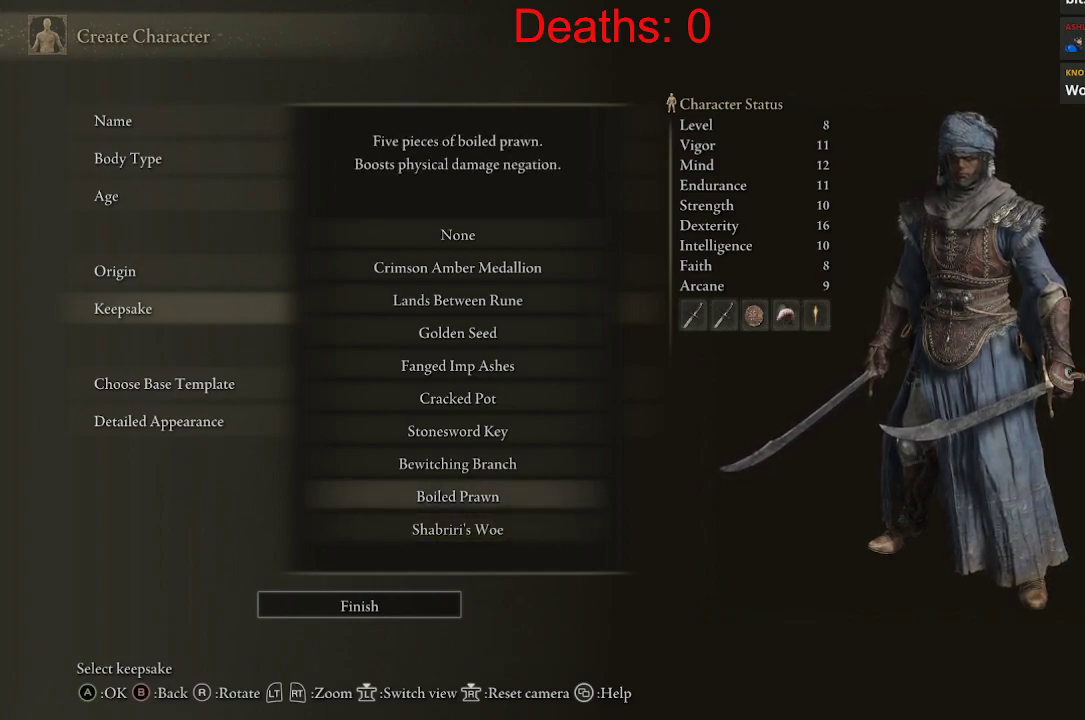
{"buttons": [], "left_stick": "center", "right_stick": "center", "events": []}
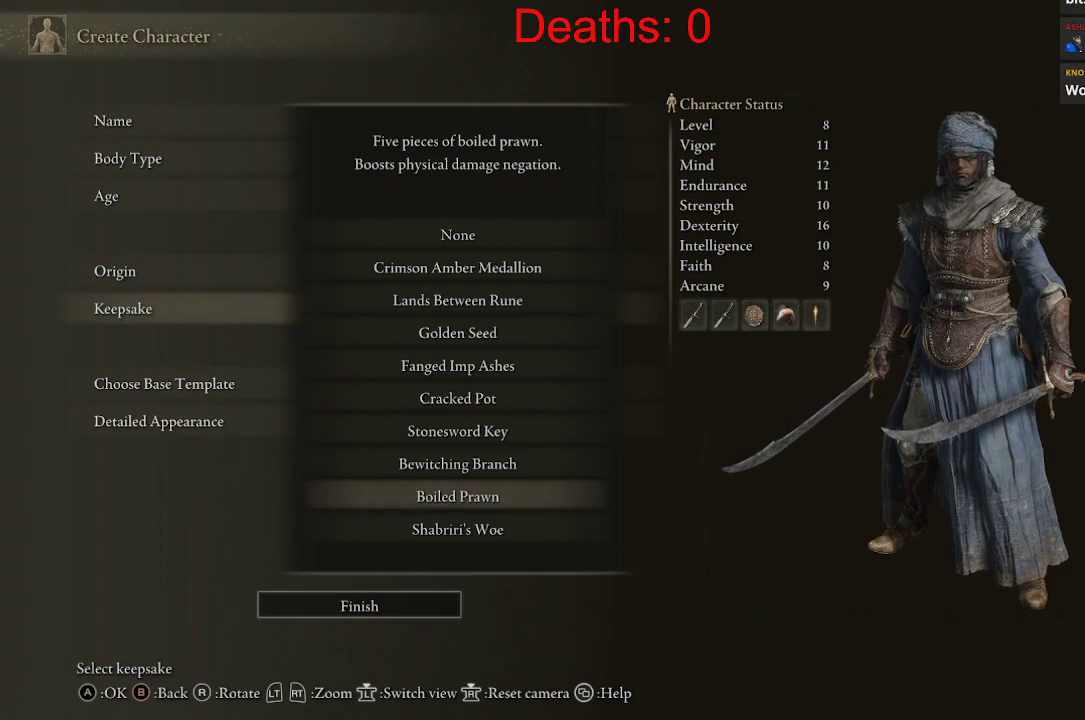
{"buttons": [], "left_stick": "center", "right_stick": "center", "events": []}
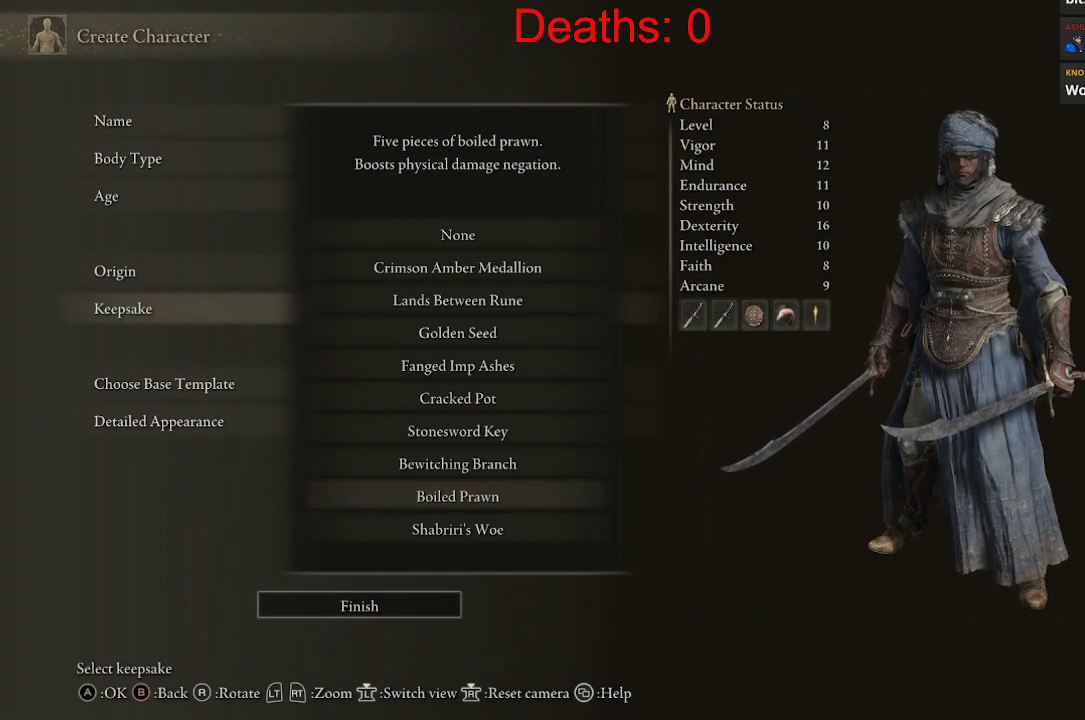
{"buttons": [], "left_stick": "center", "right_stick": "center", "events": []}
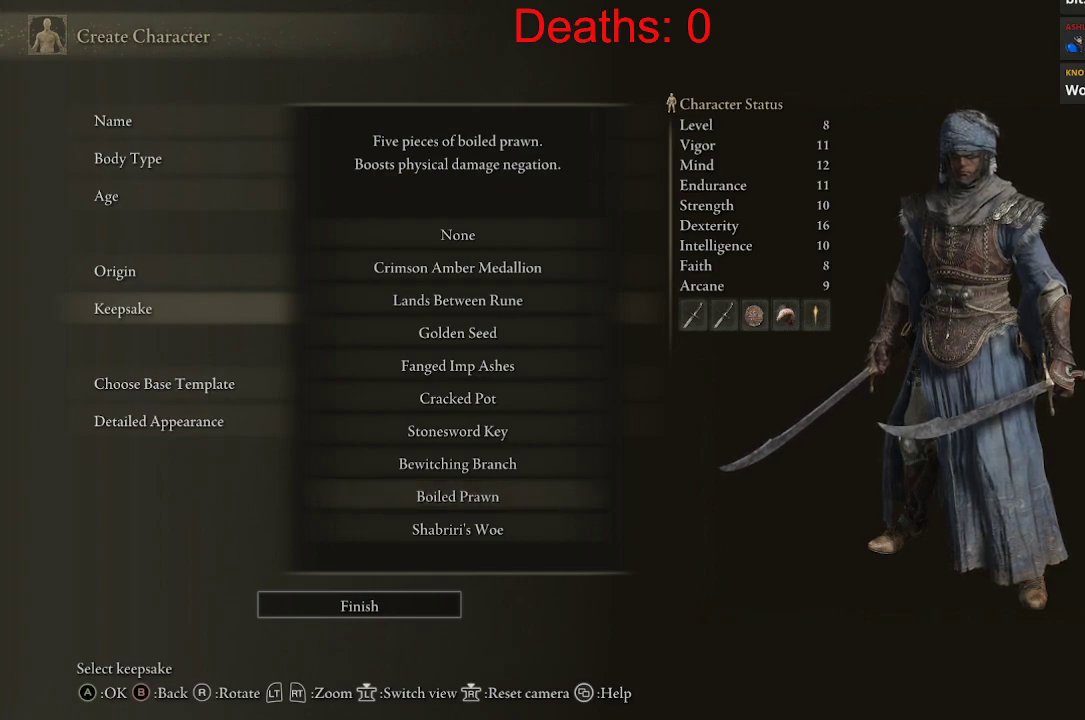
{"buttons": [], "left_stick": "center", "right_stick": "center", "events": []}
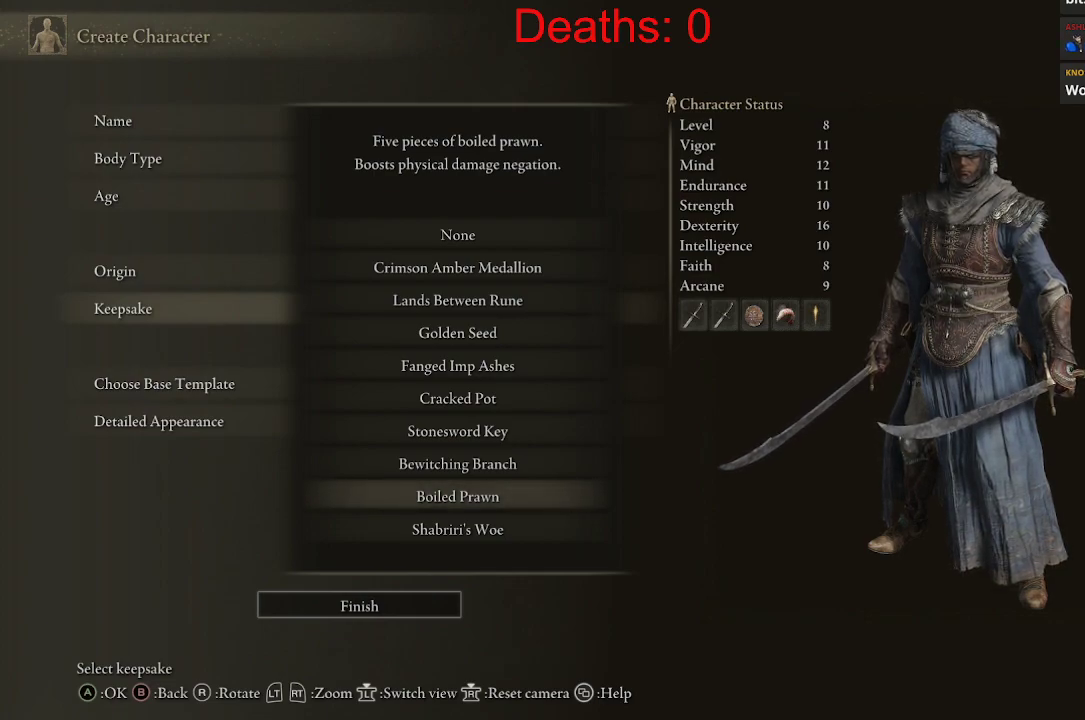
{"buttons": [], "left_stick": "center", "right_stick": "center", "events": []}
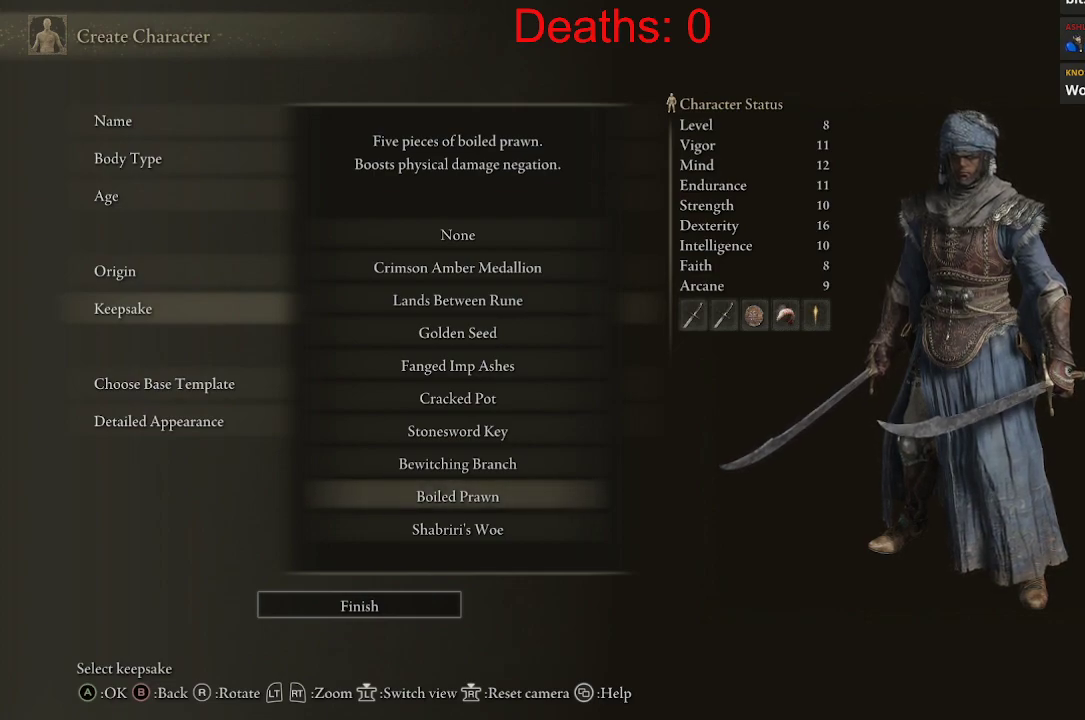
{"buttons": [], "left_stick": "center", "right_stick": "center", "events": [[267, "DPAD_UP", "down"], [383, "DPAD_UP", "up"]]}
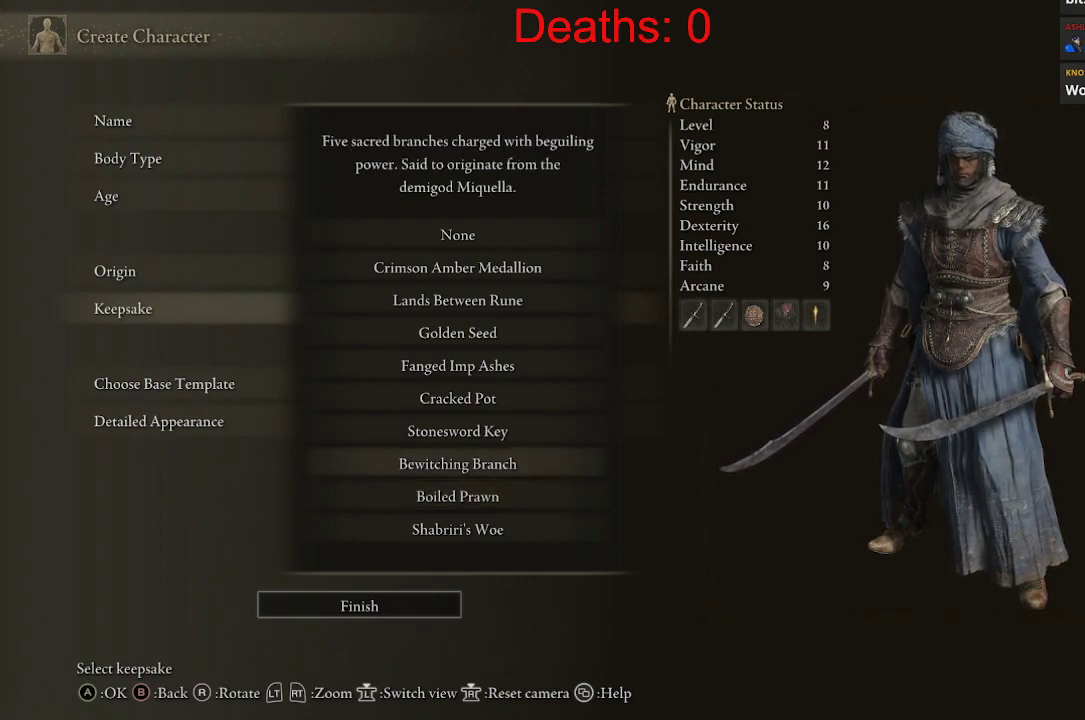
{"buttons": [], "left_stick": "center", "right_stick": "center", "events": []}